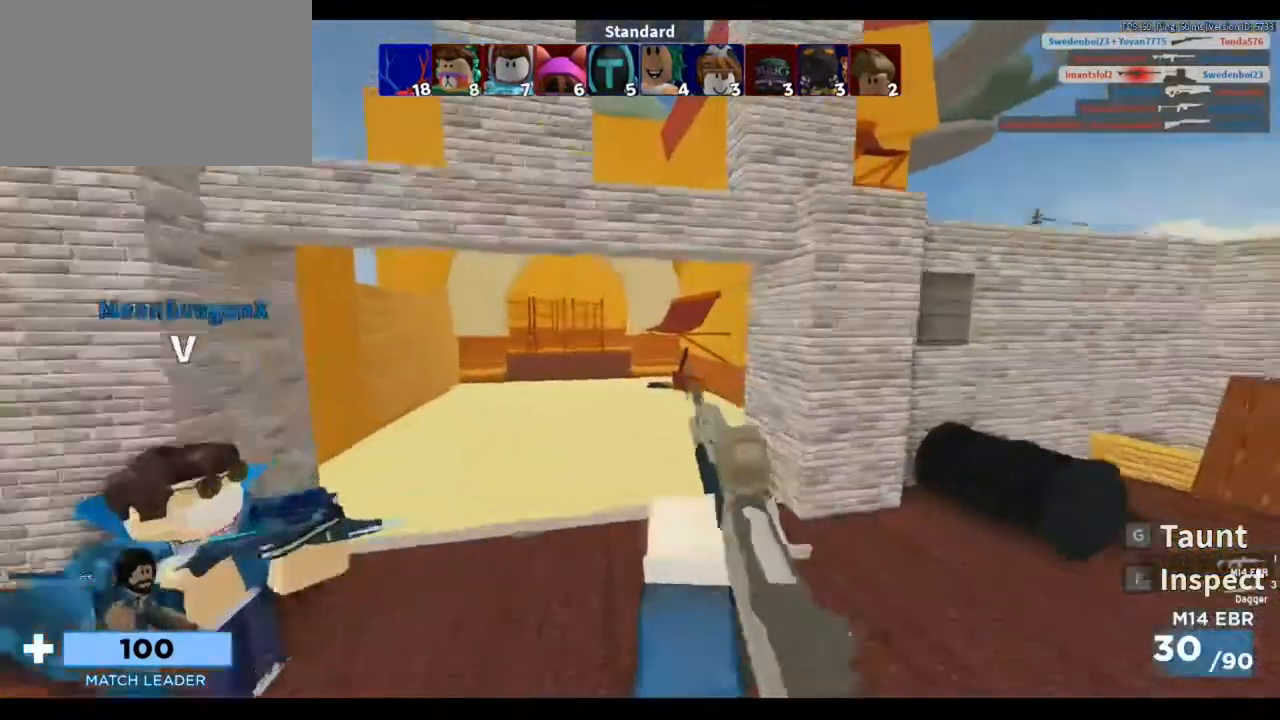
Gameplay with keyboard and mouse; each line is a JSON object with the keys and mouse buttons held at the frame after it. "events" lists presses ("down") and releases ("up") of "1", "2", "3", "4", "5", "a", "alt", "c", "caps_lock", "ctrl", "d", "e", "f", "g", "q", "r", "s", "shift", "space", "t", "tab", "v", "w", "x", "z", "mouse_left", "mouse_wheel" and "mouse_right" between this image and that frame as [ms after this image, input, new state], when the widget could be followed in between. "mouse_left", "mouse_wheel", "mouse_right" = the "left", "wheel", "right" buttons of the "mouse" list. No other keys are recorded. "wheel" means that the mouse wheel is clicked or scrolled. Not read: mouse_move.
{"keys": ["a"], "mouse": [], "events": [[183, "w", "up"]]}
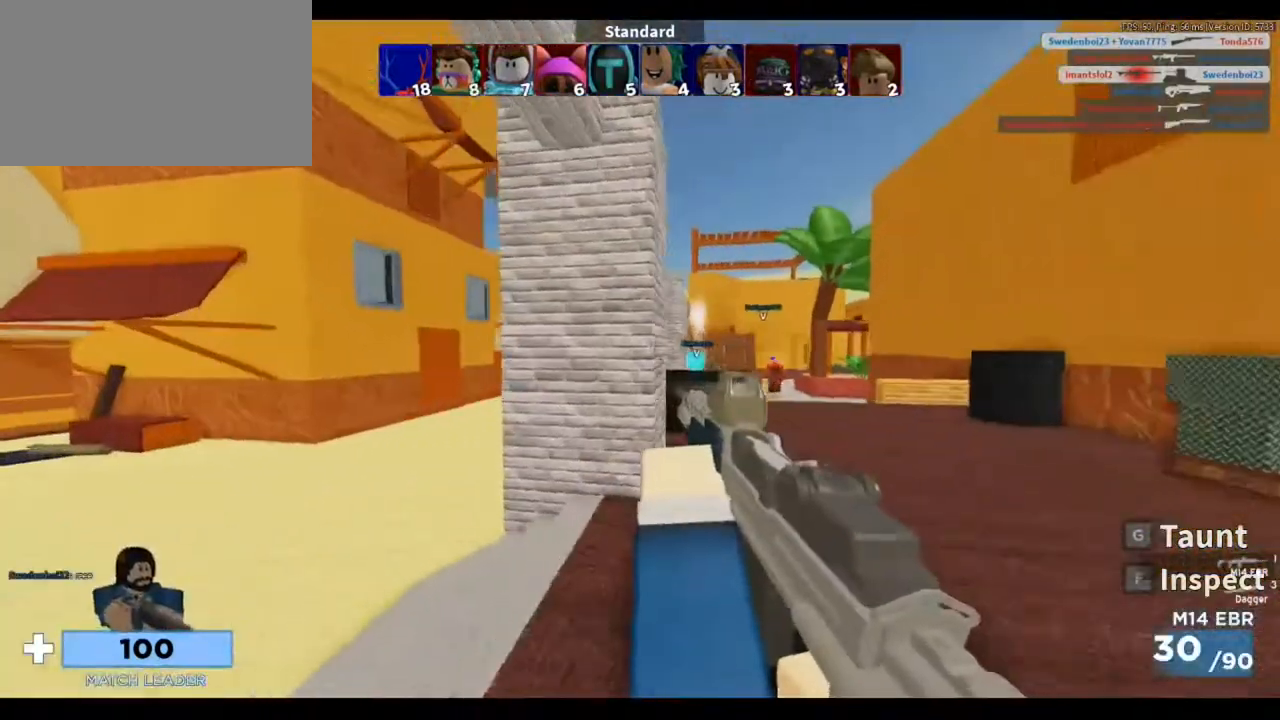
{"keys": [], "mouse": [], "events": [[283, "mouse_right", "down"], [383, "mouse_right", "up"], [450, "a", "up"]]}
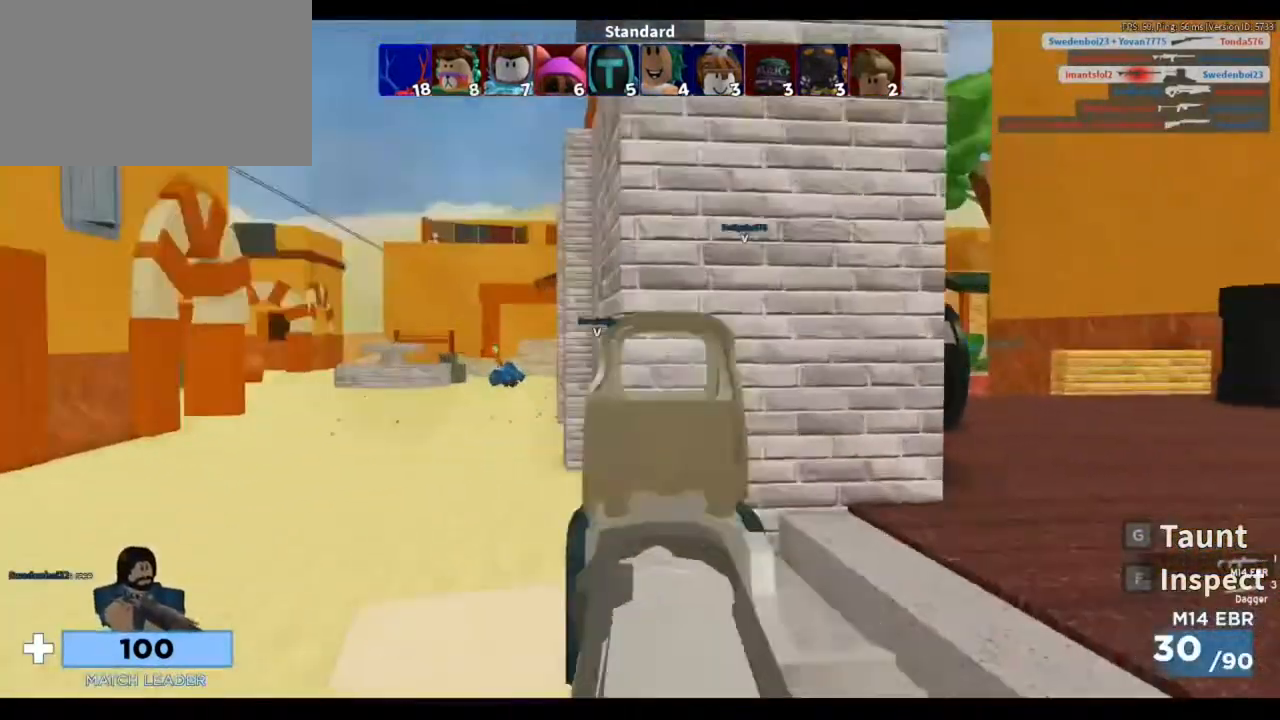
{"keys": ["d", "w"], "mouse": [], "events": [[50, "d", "down"], [350, "w", "down"]]}
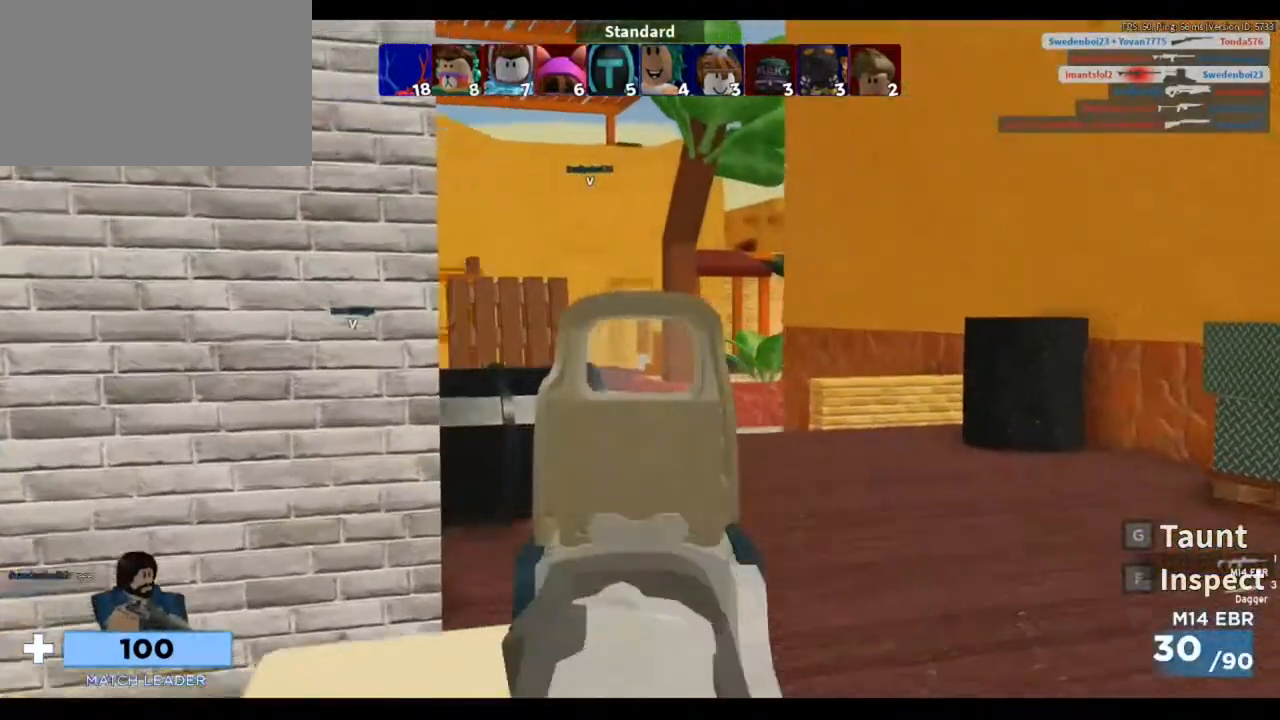
{"keys": ["d", "w"], "mouse": ["left"], "events": [[217, "a", "down"], [317, "a", "up"], [317, "d", "up"], [350, "d", "down"], [483, "mouse_left", "down"]]}
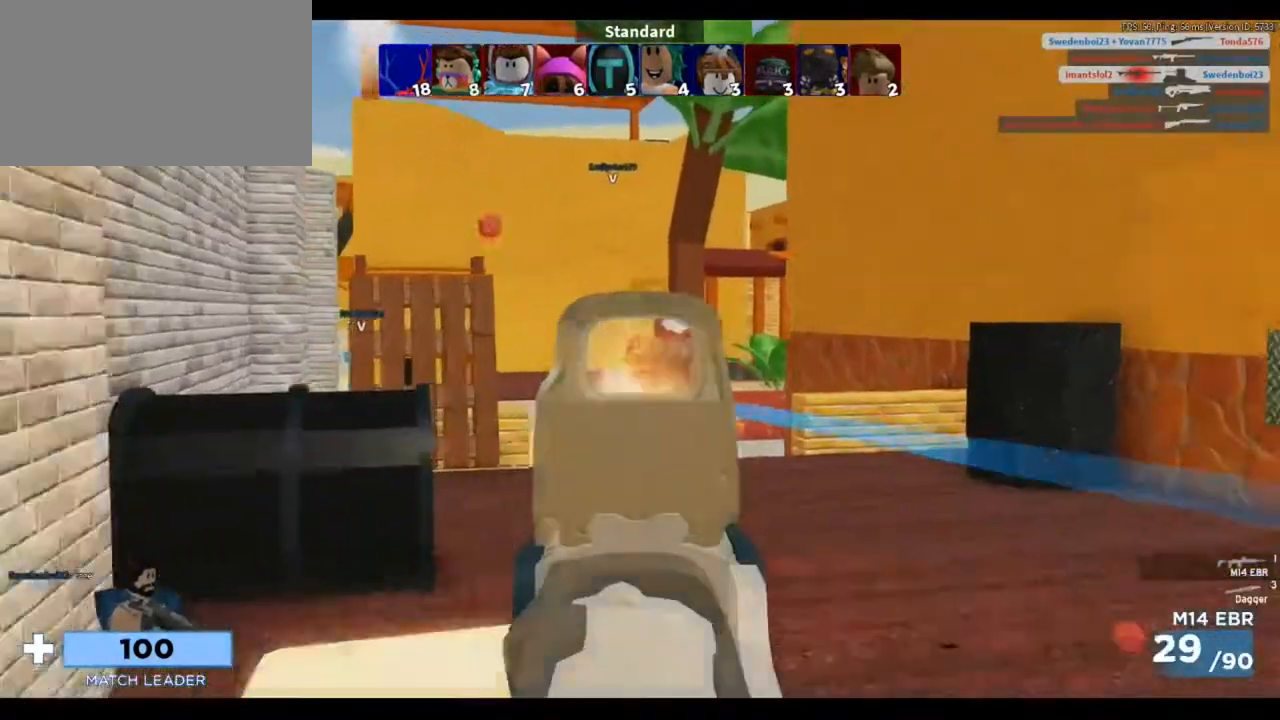
{"keys": ["a", "w"], "mouse": ["left"], "events": [[383, "a", "down"], [417, "d", "up"]]}
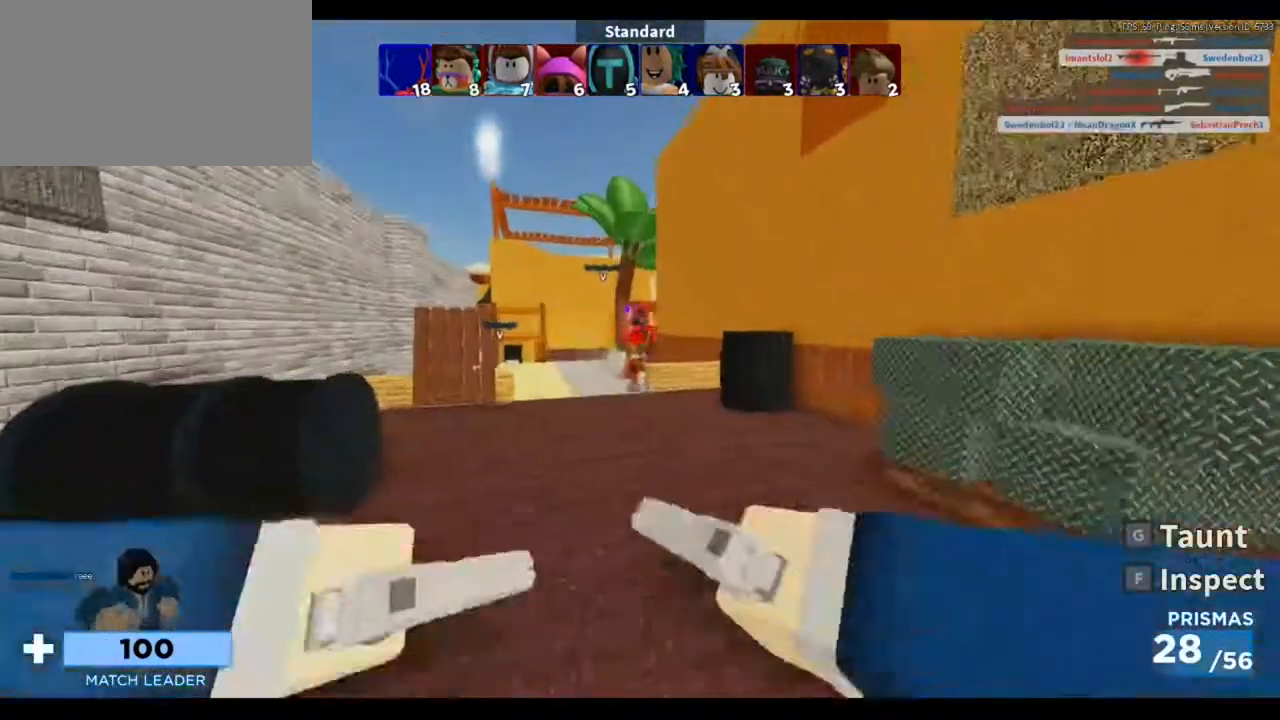
{"keys": ["d", "w"], "mouse": [], "events": [[17, "mouse_left", "up"], [283, "a", "up"], [383, "mouse_left", "down"], [450, "d", "down"], [483, "mouse_left", "up"]]}
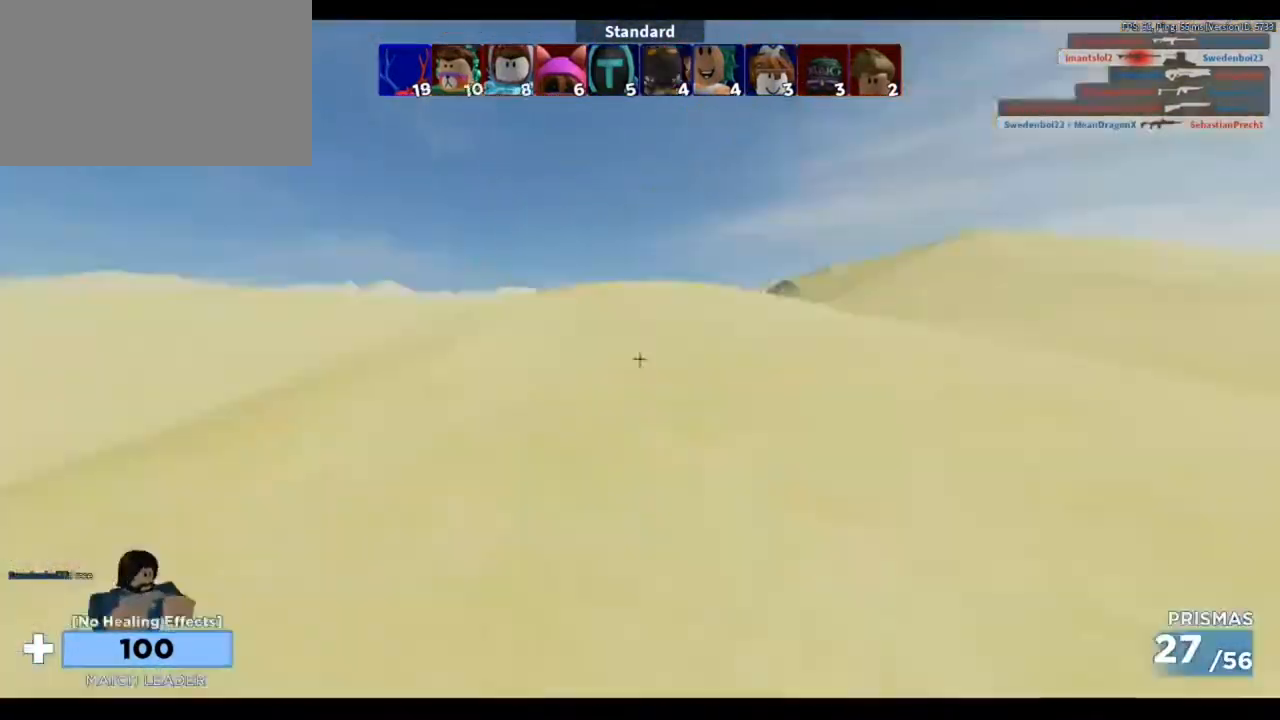
{"keys": ["w"], "mouse": [], "events": [[17, "d", "up"], [83, "mouse_left", "down"], [117, "mouse_left", "up"], [217, "mouse_left", "down"], [250, "mouse_left", "up"]]}
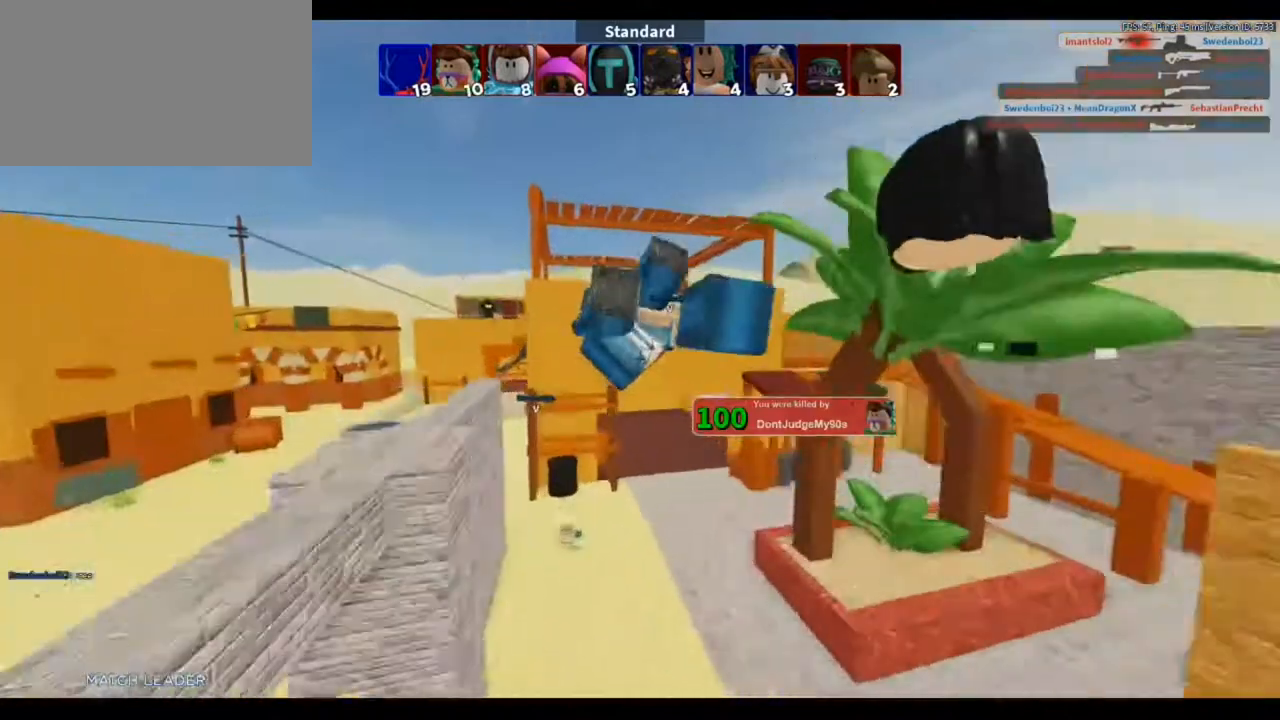
{"keys": ["w"], "mouse": [], "events": [[50, "3", "down"], [150, "1", "down"], [150, "3", "up"], [283, "1", "up"]]}
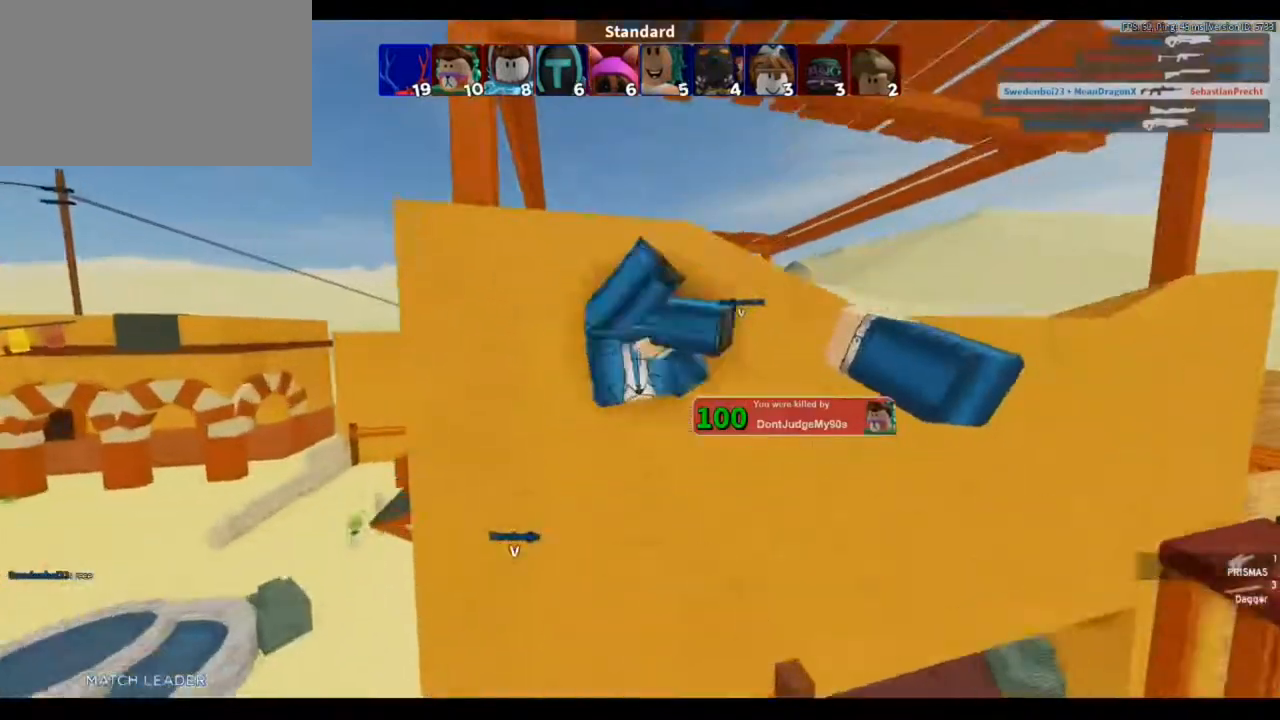
{"keys": ["w"], "mouse": [], "events": []}
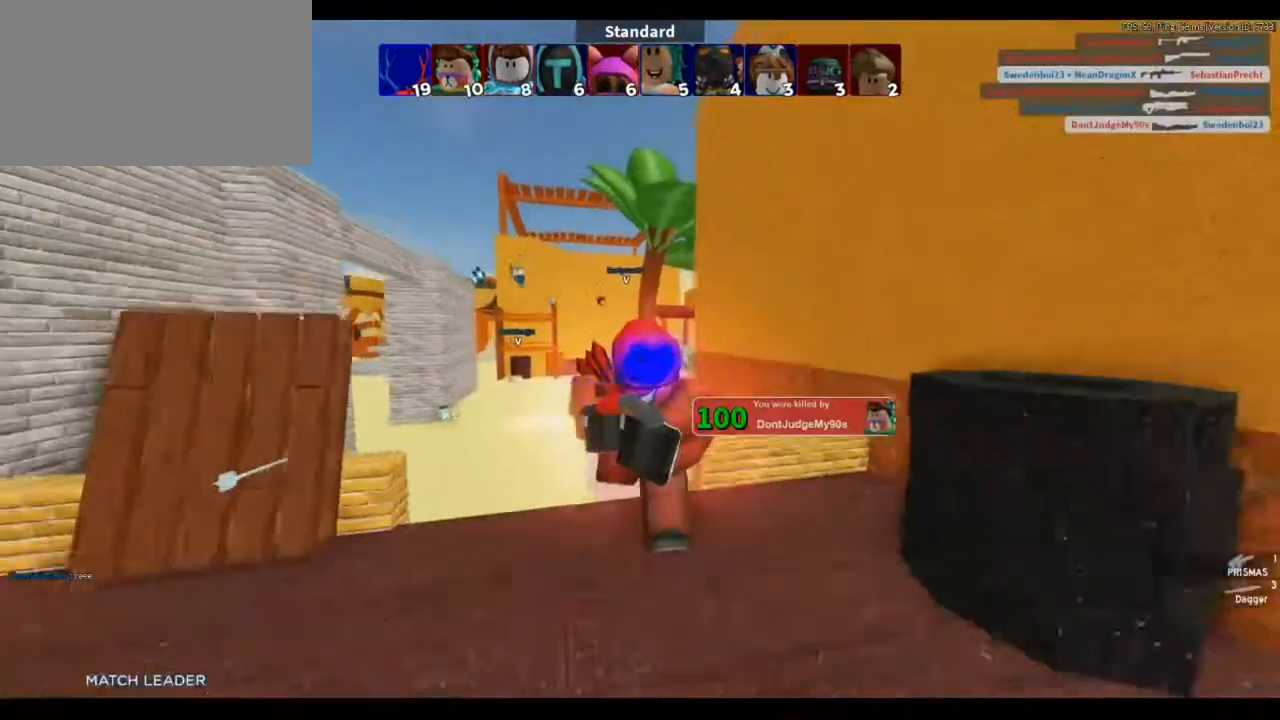
{"keys": ["w"], "mouse": [], "events": []}
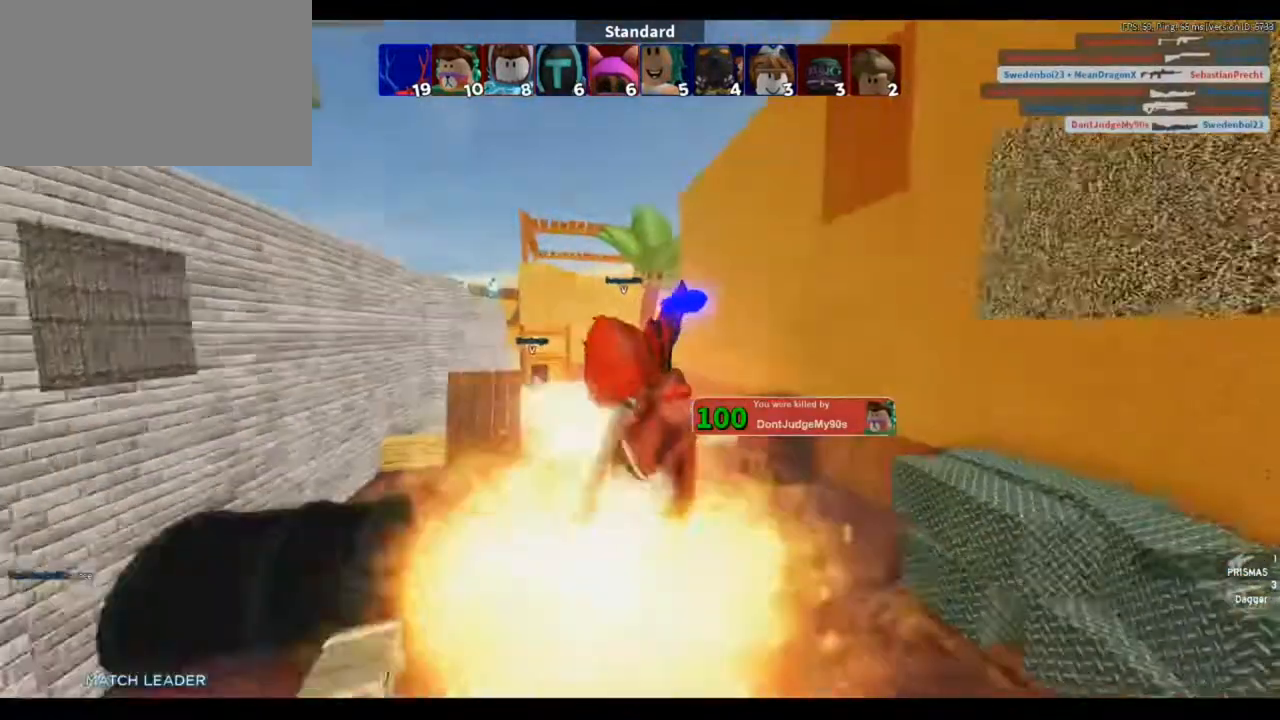
{"keys": ["3", "w"], "mouse": [], "events": [[417, "3", "down"]]}
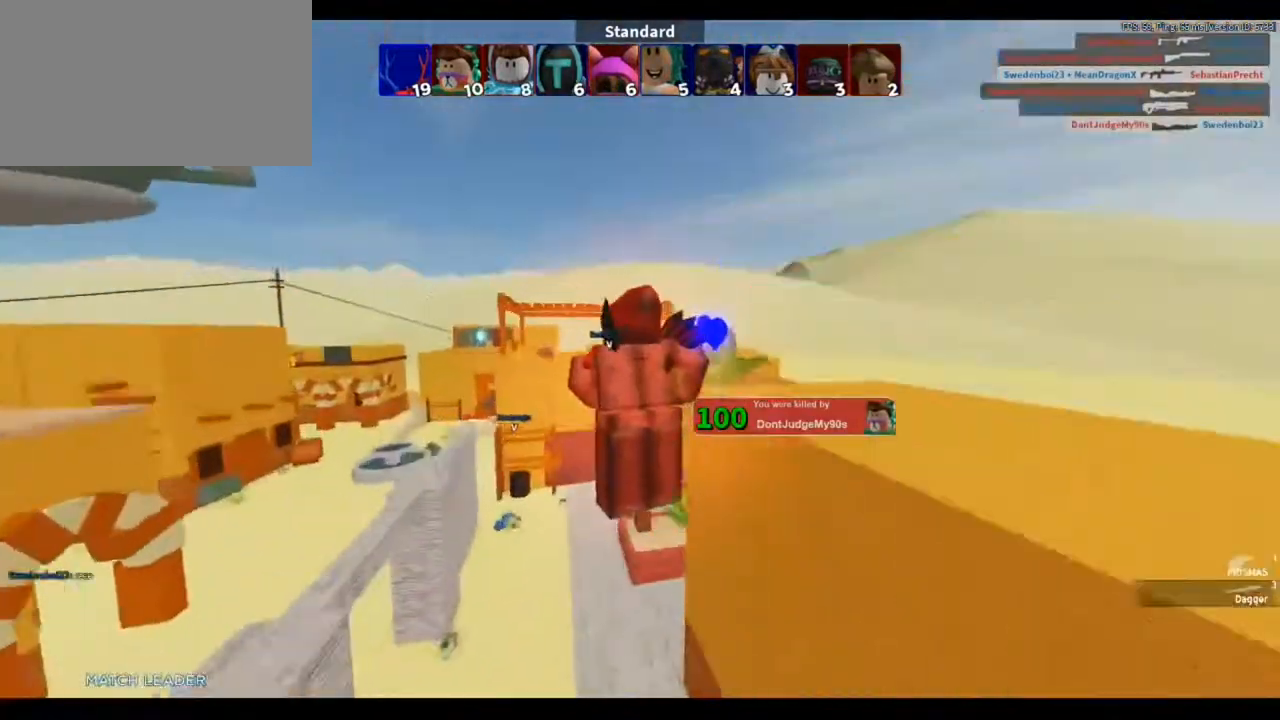
{"keys": ["3", "w"], "mouse": [], "events": [[50, "3", "up"], [217, "3", "down"], [367, "3", "up"], [450, "3", "down"]]}
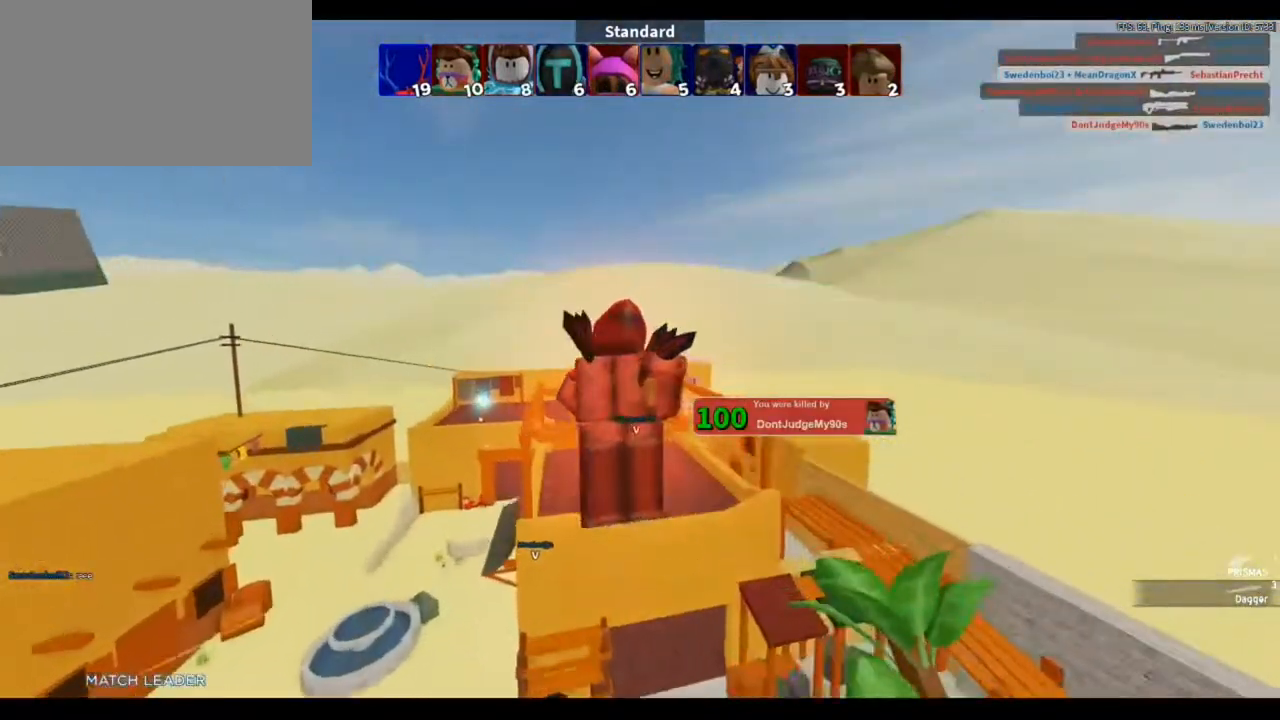
{"keys": ["3", "w"], "mouse": [], "events": [[83, "3", "up"], [183, "3", "down"], [333, "3", "up"], [417, "3", "down"]]}
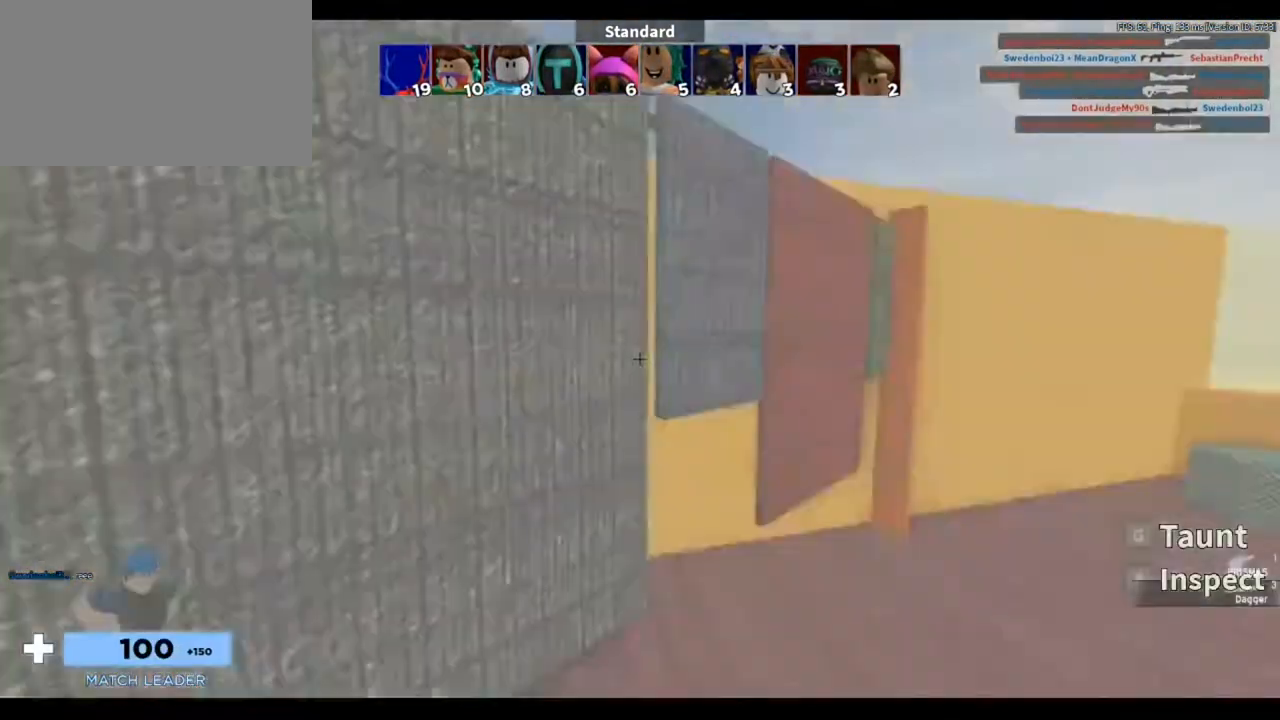
{"keys": ["w"], "mouse": [], "events": [[50, "3", "up"], [217, "f", "down"], [383, "f", "up"]]}
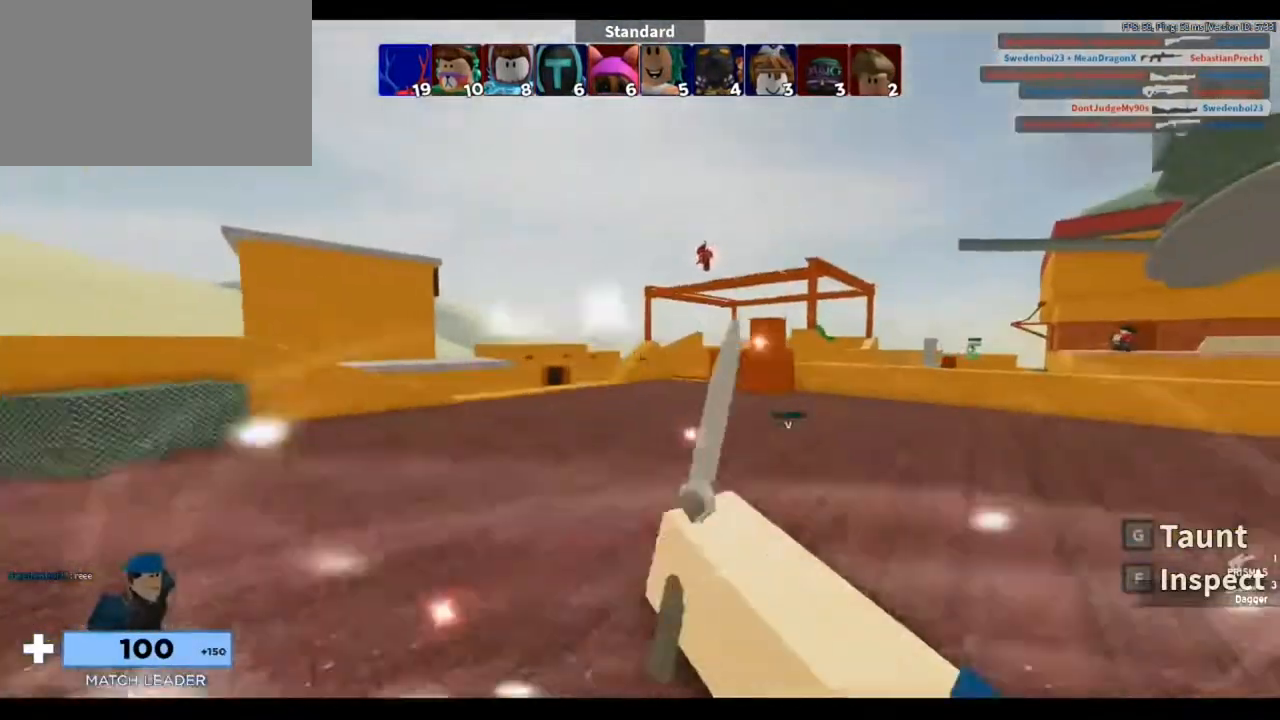
{"keys": ["a", "w"], "mouse": [], "events": [[17, "mouse_left", "down"], [50, "space", "down"], [117, "1", "down"], [150, "mouse_left", "up"], [217, "1", "up"], [217, "space", "up"], [483, "a", "down"]]}
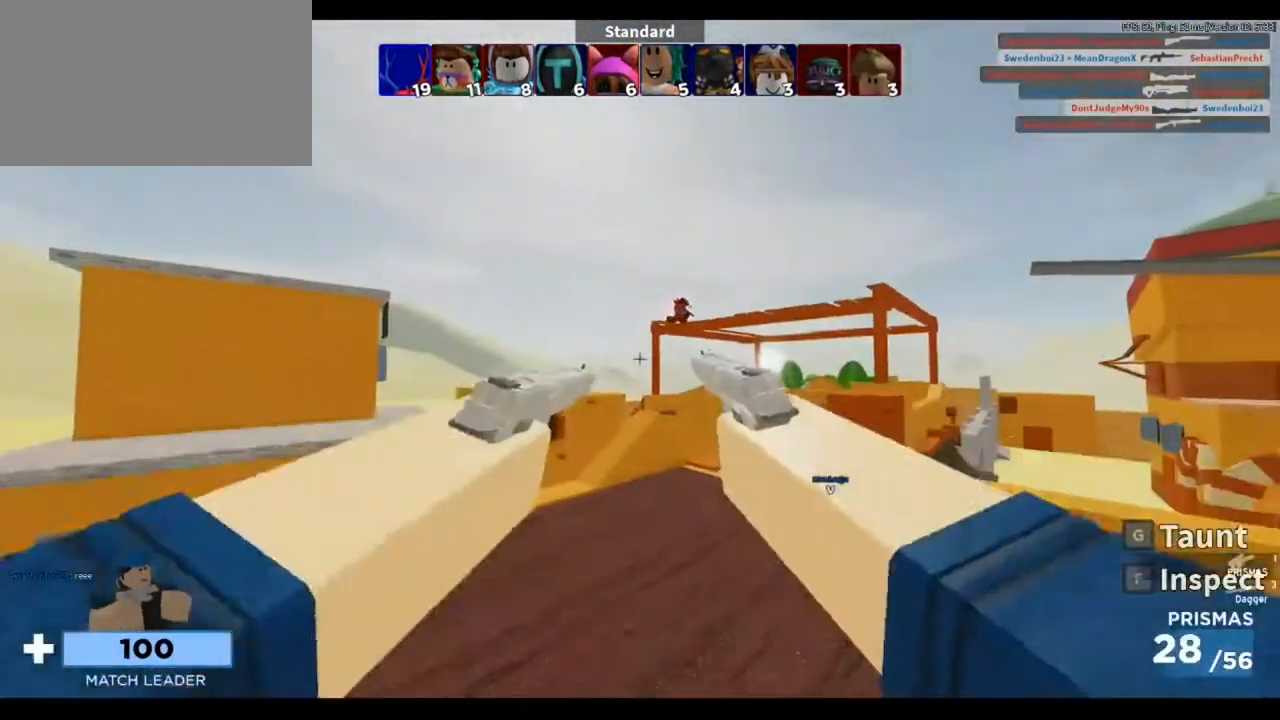
{"keys": ["w"], "mouse": [], "events": [[183, "a", "up"]]}
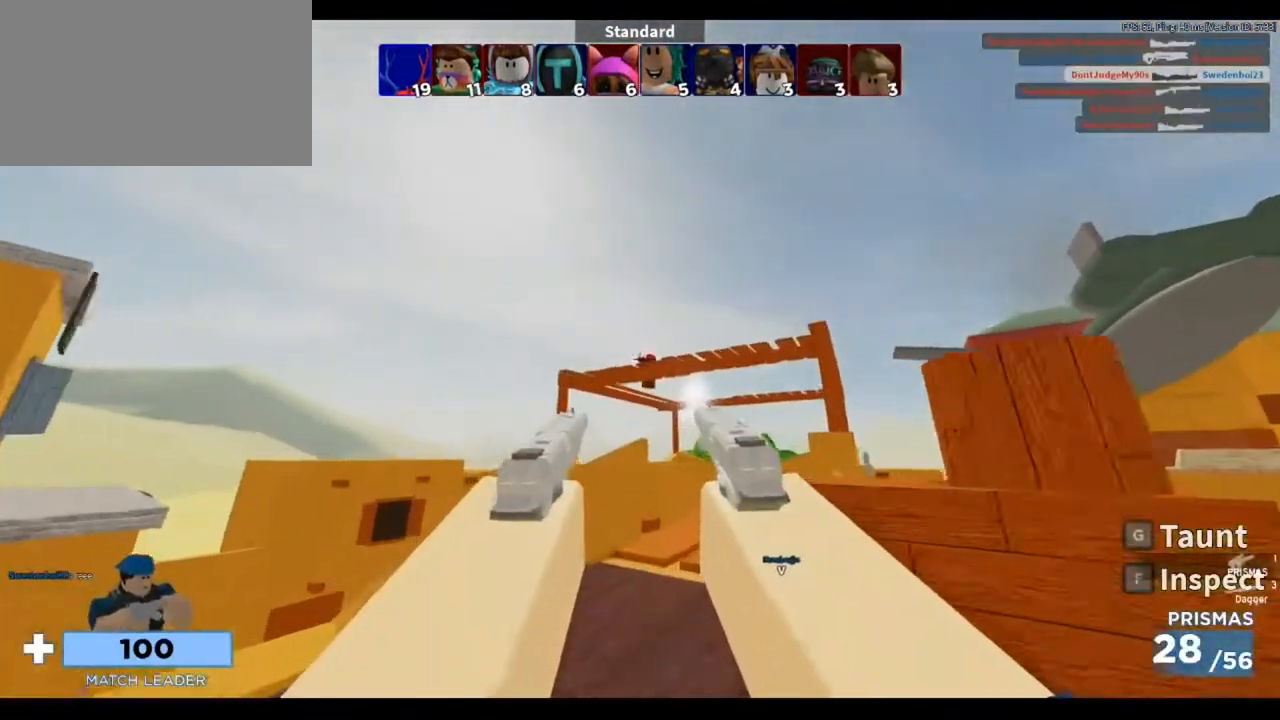
{"keys": ["w"], "mouse": [], "events": []}
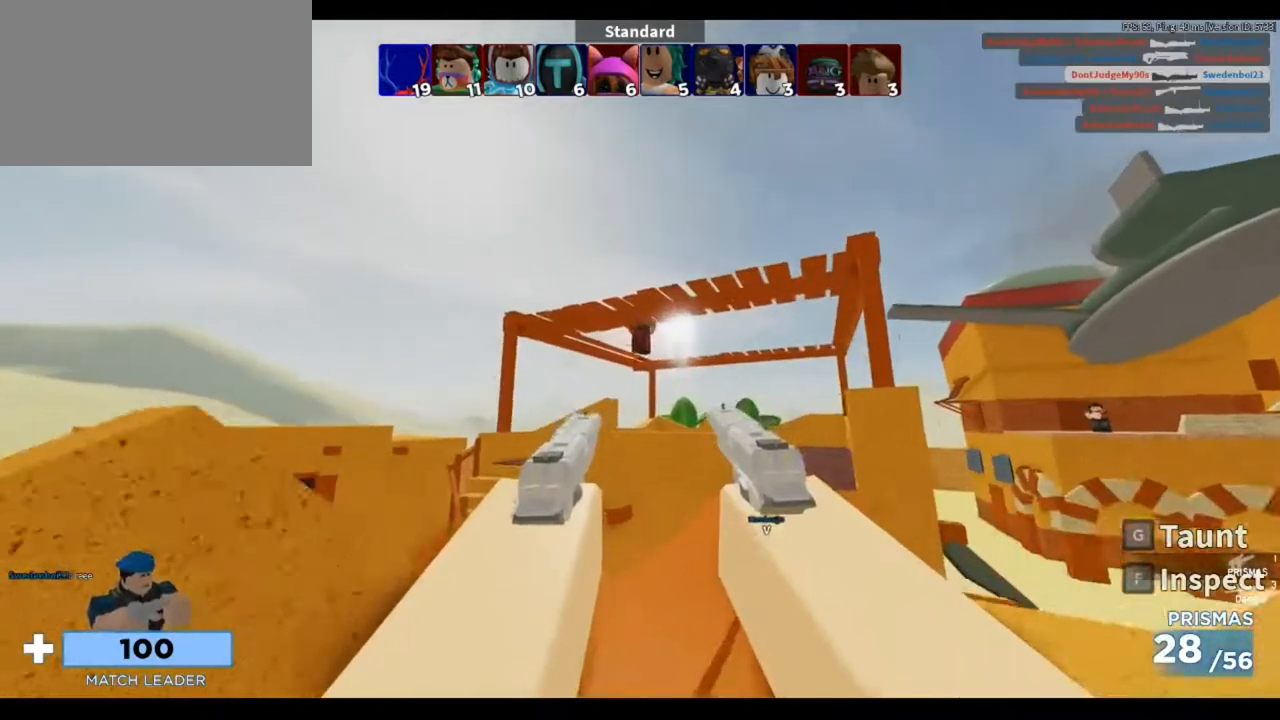
{"keys": ["d", "w"], "mouse": ["left"], "events": [[117, "mouse_left", "down"], [150, "d", "down"], [183, "mouse_left", "up"], [250, "mouse_left", "down"], [367, "mouse_left", "up"], [450, "mouse_left", "down"]]}
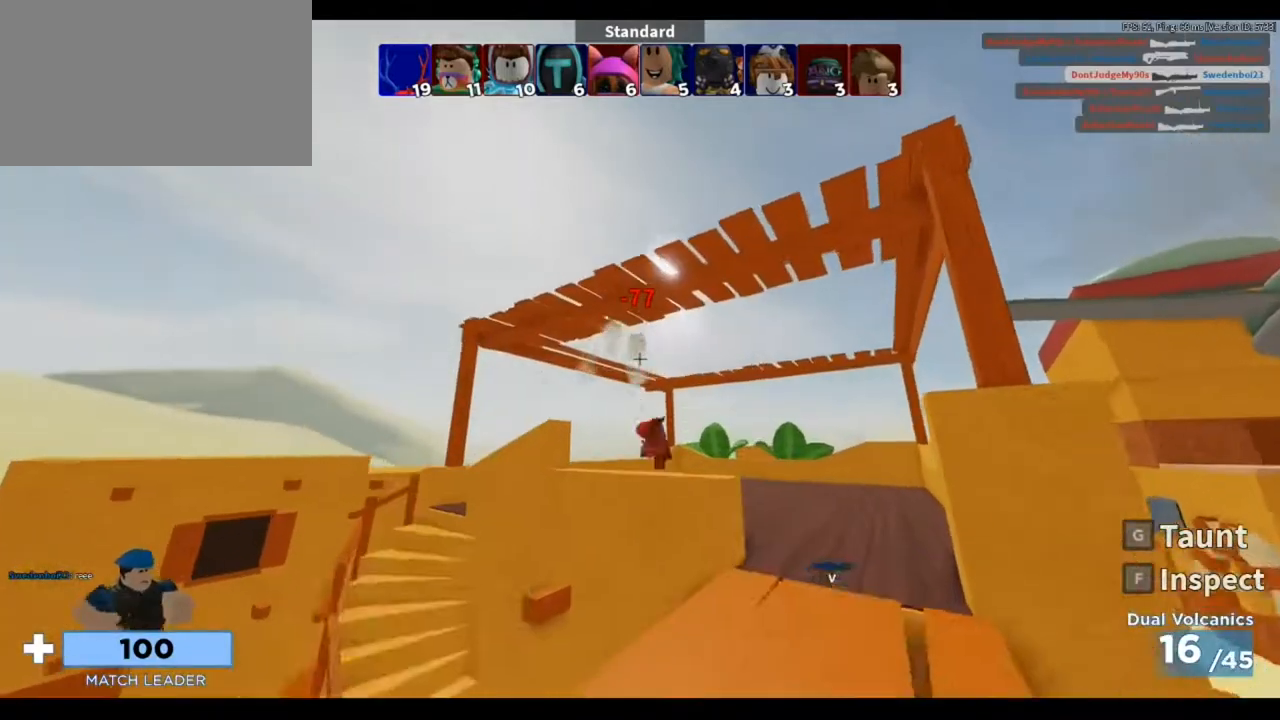
{"keys": ["w"], "mouse": [], "events": [[17, "mouse_left", "up"], [117, "mouse_left", "down"], [217, "mouse_left", "up"], [333, "d", "up"]]}
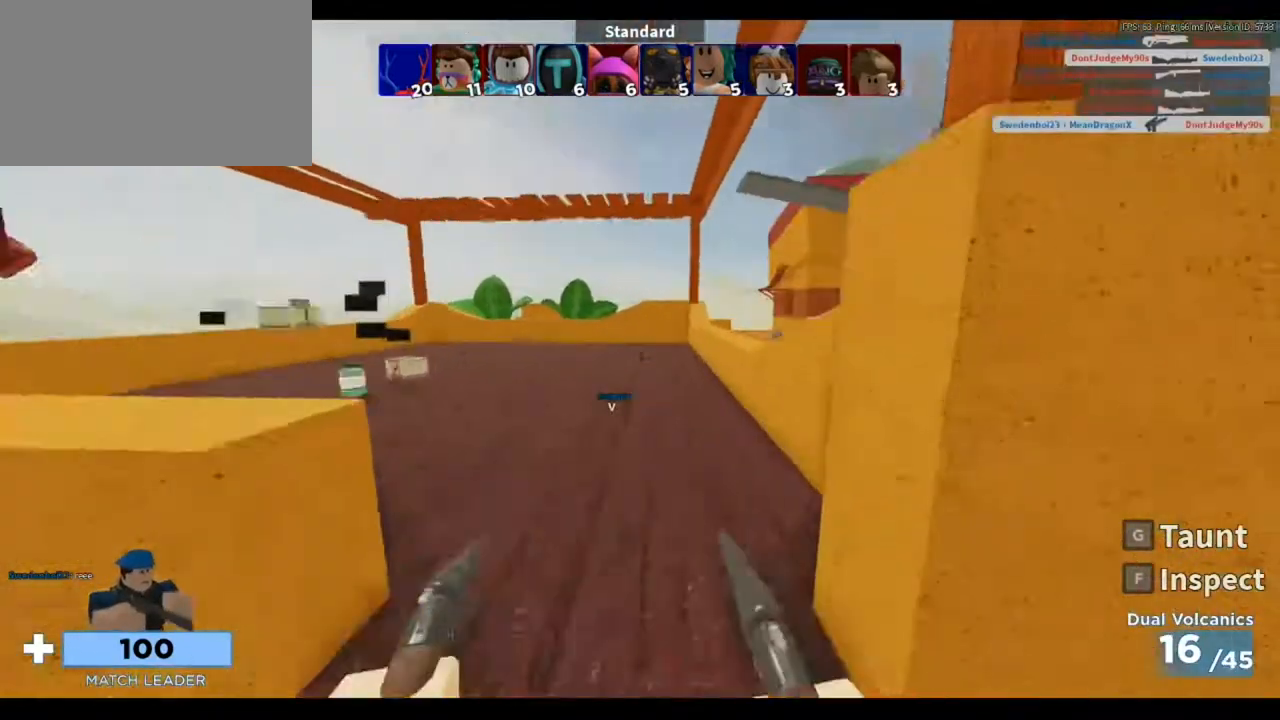
{"keys": ["w"], "mouse": [], "events": [[217, "space", "down"], [417, "space", "up"]]}
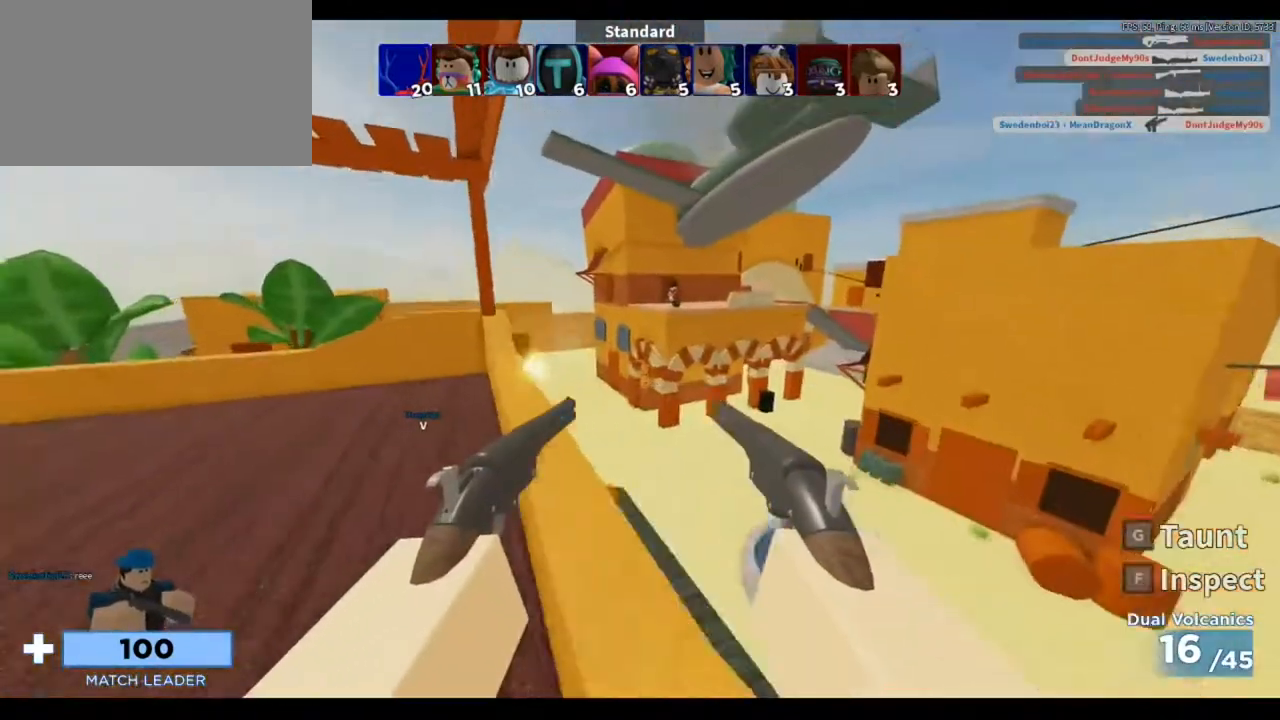
{"keys": ["a", "w"], "mouse": [], "events": [[17, "a", "down"]]}
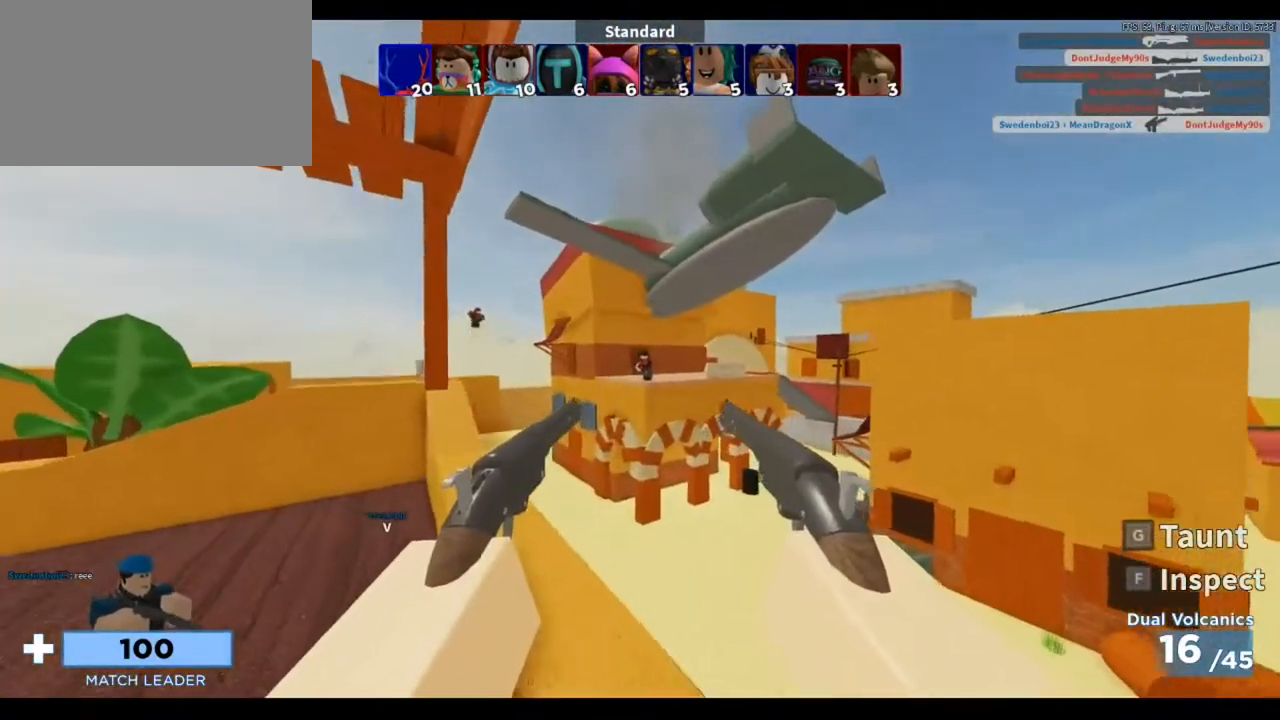
{"keys": [], "mouse": ["left"], "events": [[17, "mouse_left", "down"], [117, "a", "up"], [117, "mouse_left", "up"], [367, "w", "up"], [450, "mouse_left", "down"]]}
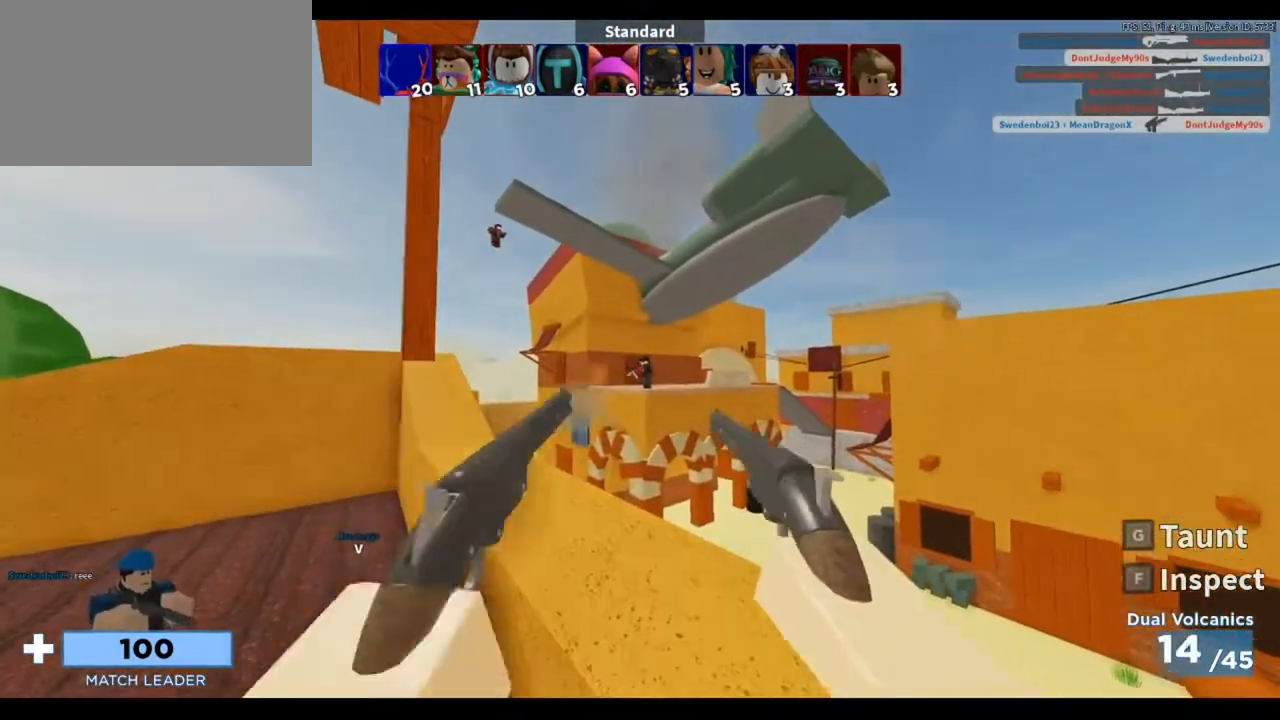
{"keys": [], "mouse": [], "events": [[50, "mouse_left", "up"]]}
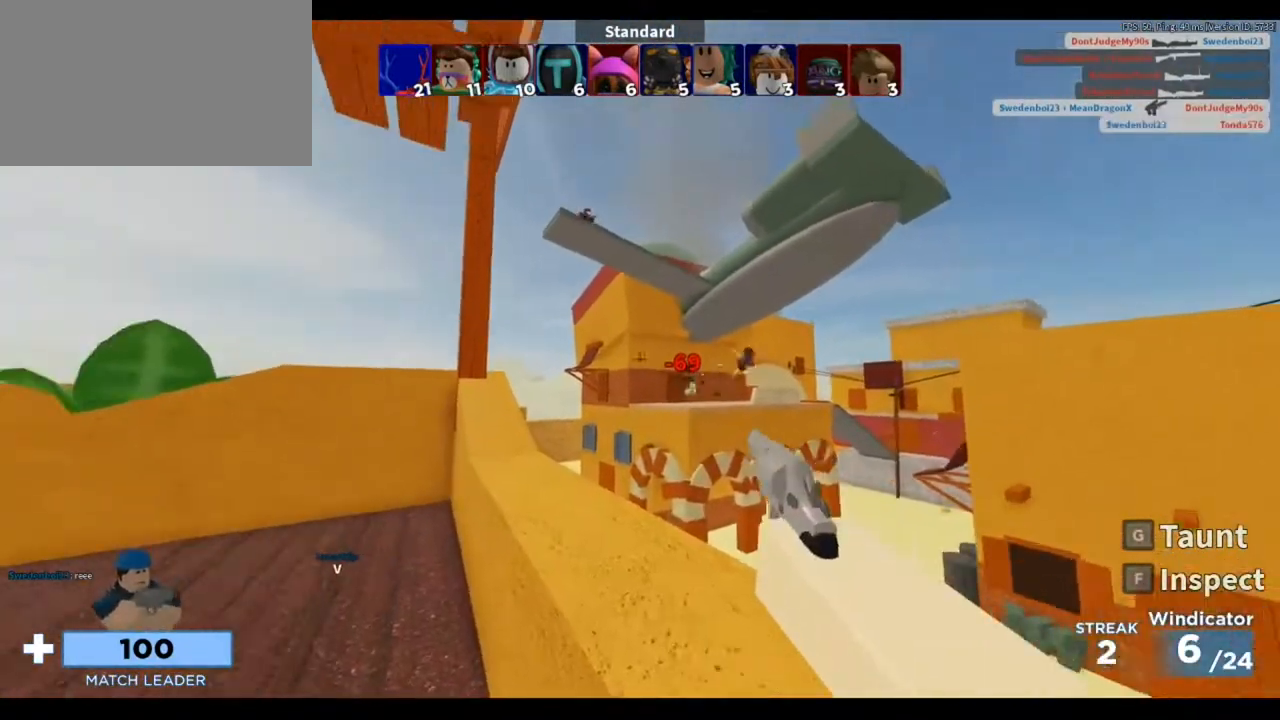
{"keys": [], "mouse": [], "events": [[50, "space", "down"], [117, "w", "down"], [217, "space", "up"], [367, "w", "up"]]}
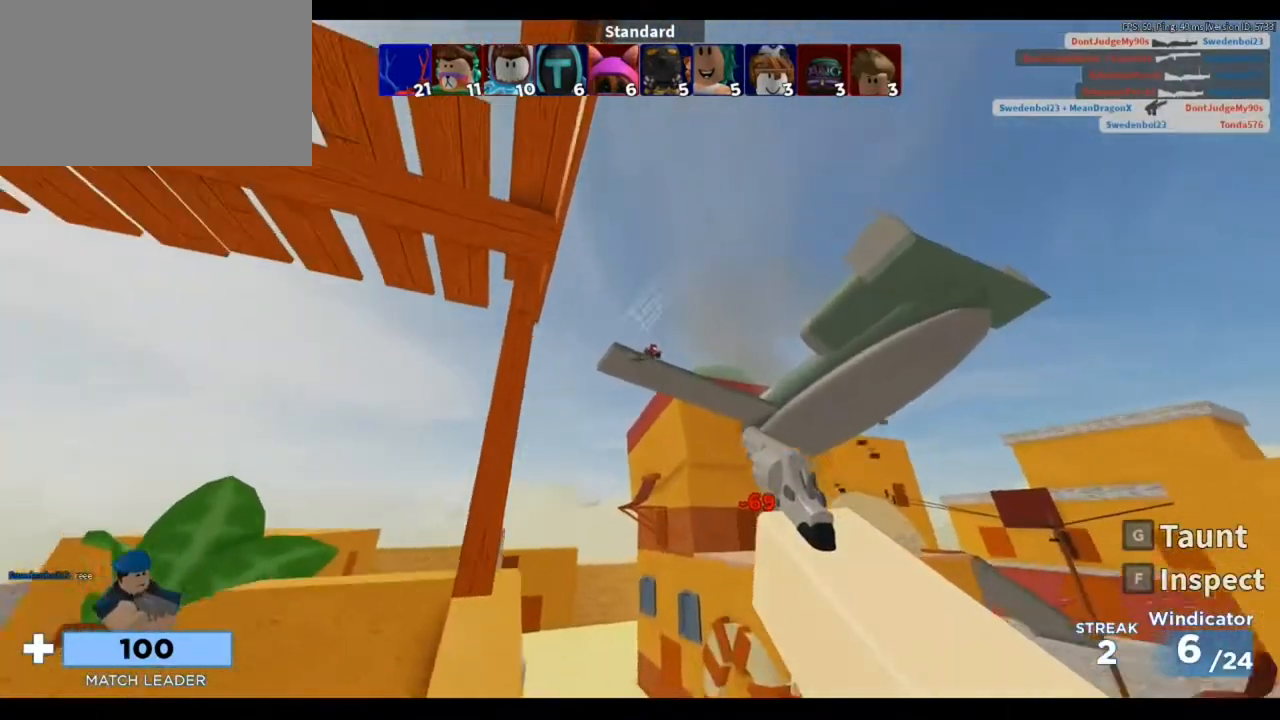
{"keys": ["space"], "mouse": [], "events": [[367, "space", "down"]]}
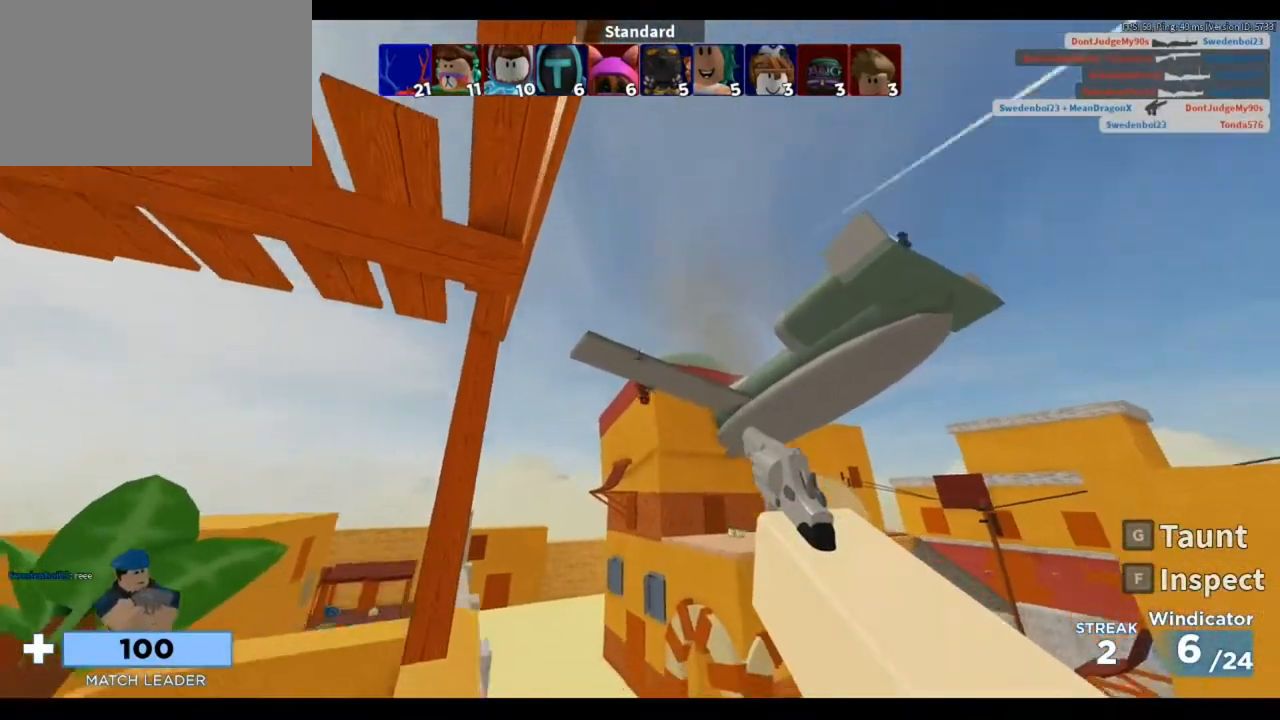
{"keys": [], "mouse": ["left"], "events": [[50, "space", "up"], [417, "mouse_left", "down"]]}
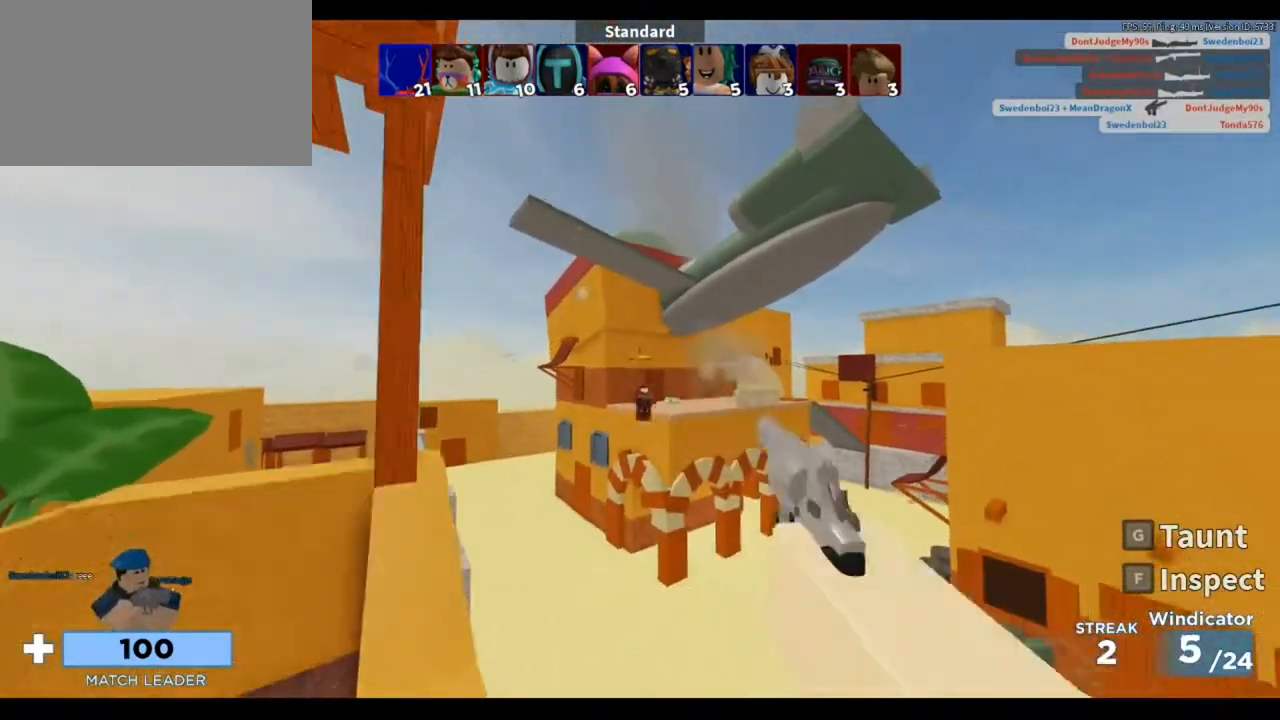
{"keys": ["w"], "mouse": [], "events": [[17, "mouse_left", "up"], [383, "w", "down"]]}
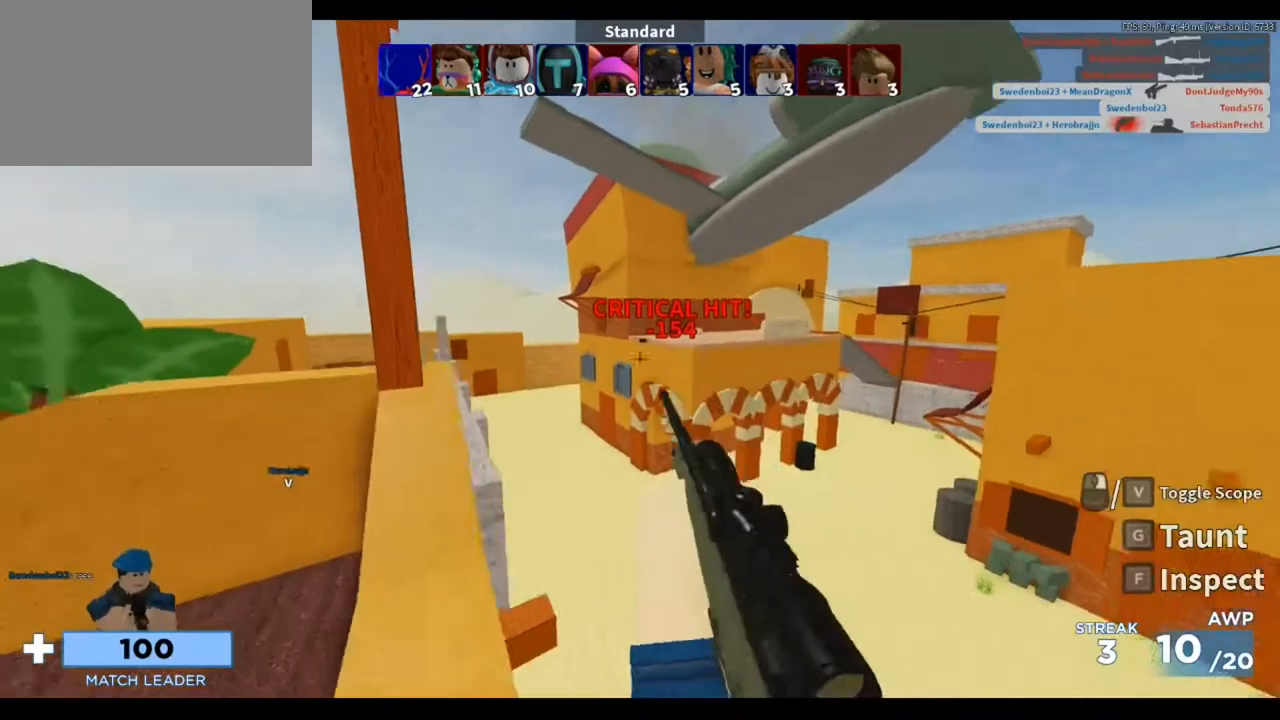
{"keys": ["w"], "mouse": [], "events": [[83, "space", "down"], [250, "space", "up"]]}
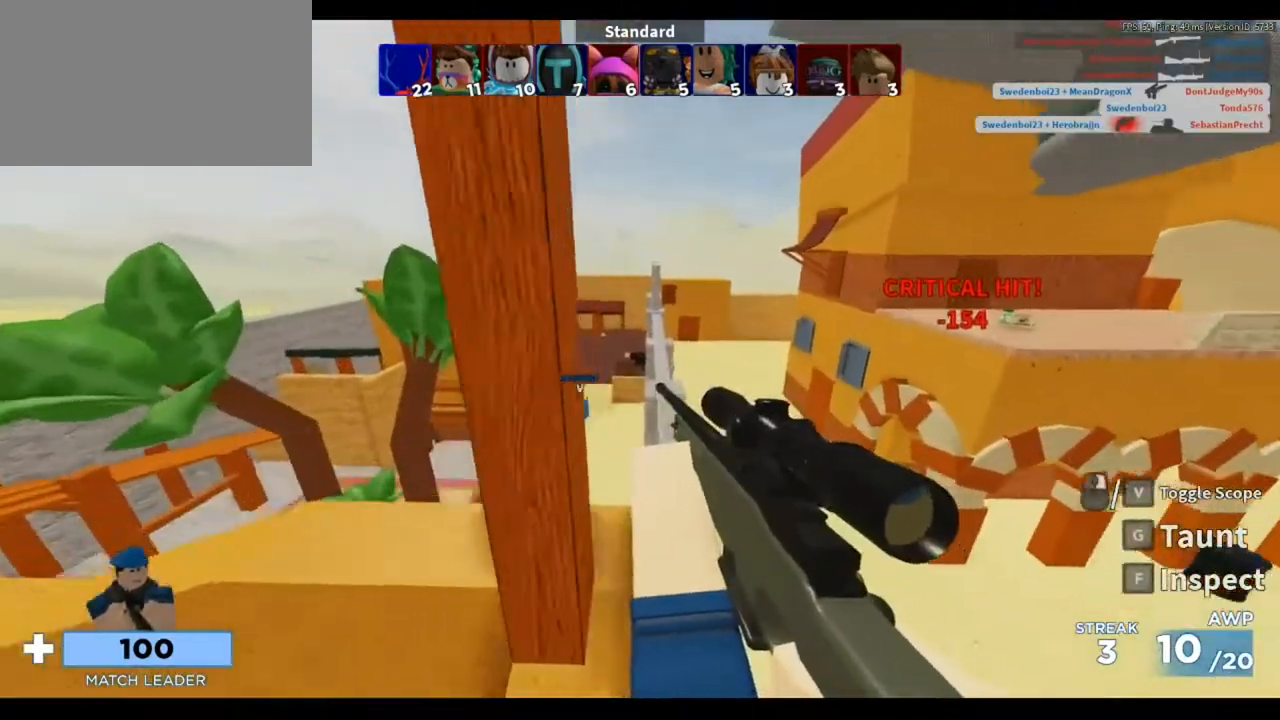
{"keys": [], "mouse": [], "events": [[50, "w", "up"]]}
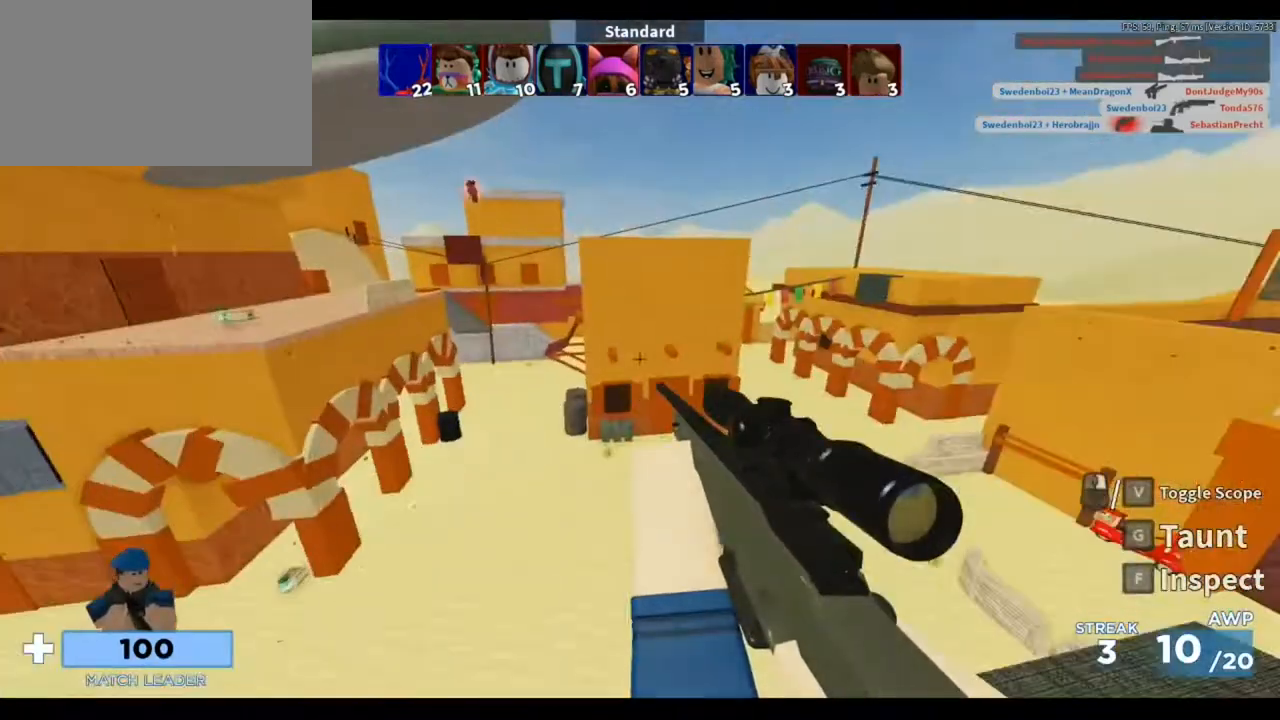
{"keys": [], "mouse": [], "events": []}